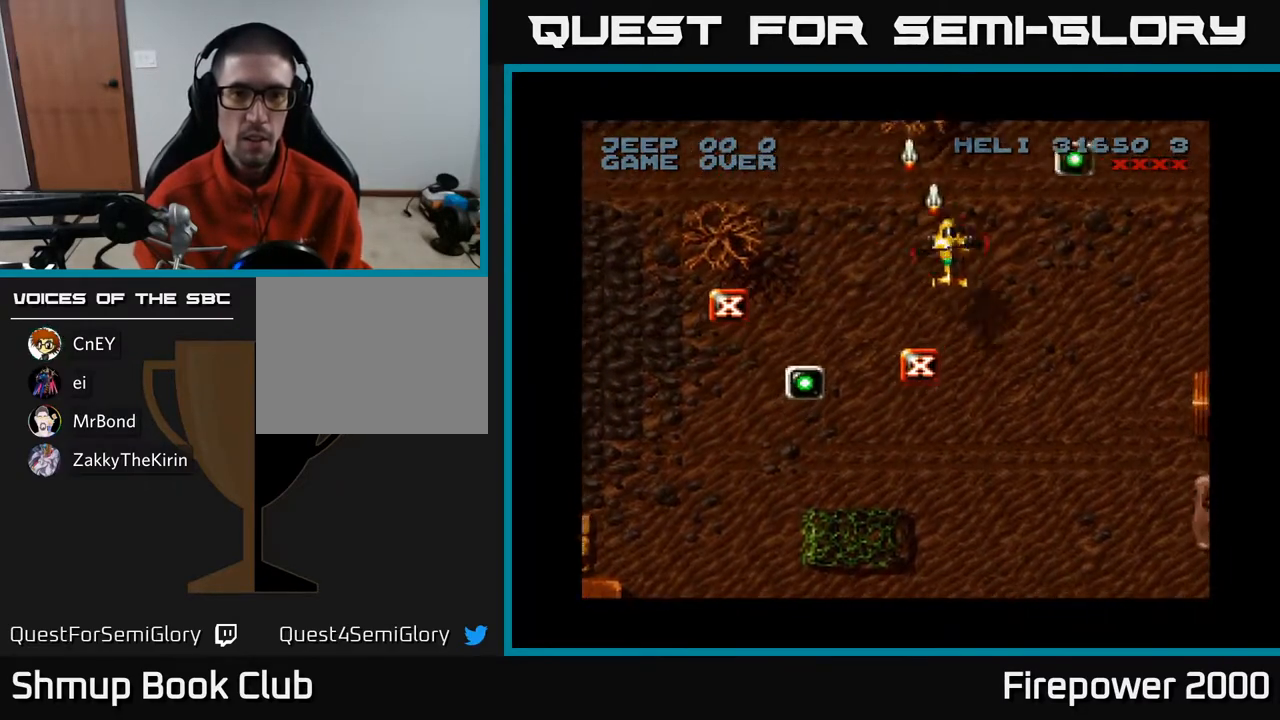
Gameplay with a controller (Xbox layout); each line is a JSON object with the inputs held at the frame after it. "events" lists button and stick changes between this image and that frame as [ms after this image, input, new state], when the widget could be followed in between.
{"buttons": ["A", "R1", "DPAD_LEFT"], "left_stick": "center", "right_stick": "center", "events": [[50, "DPAD_RIGHT", "up"], [133, "DPAD_LEFT", "down"], [267, "DPAD_LEFT", "up"], [333, "DPAD_LEFT", "down"], [417, "R1", "down"], [467, "DPAD_DOWN", "up"]]}
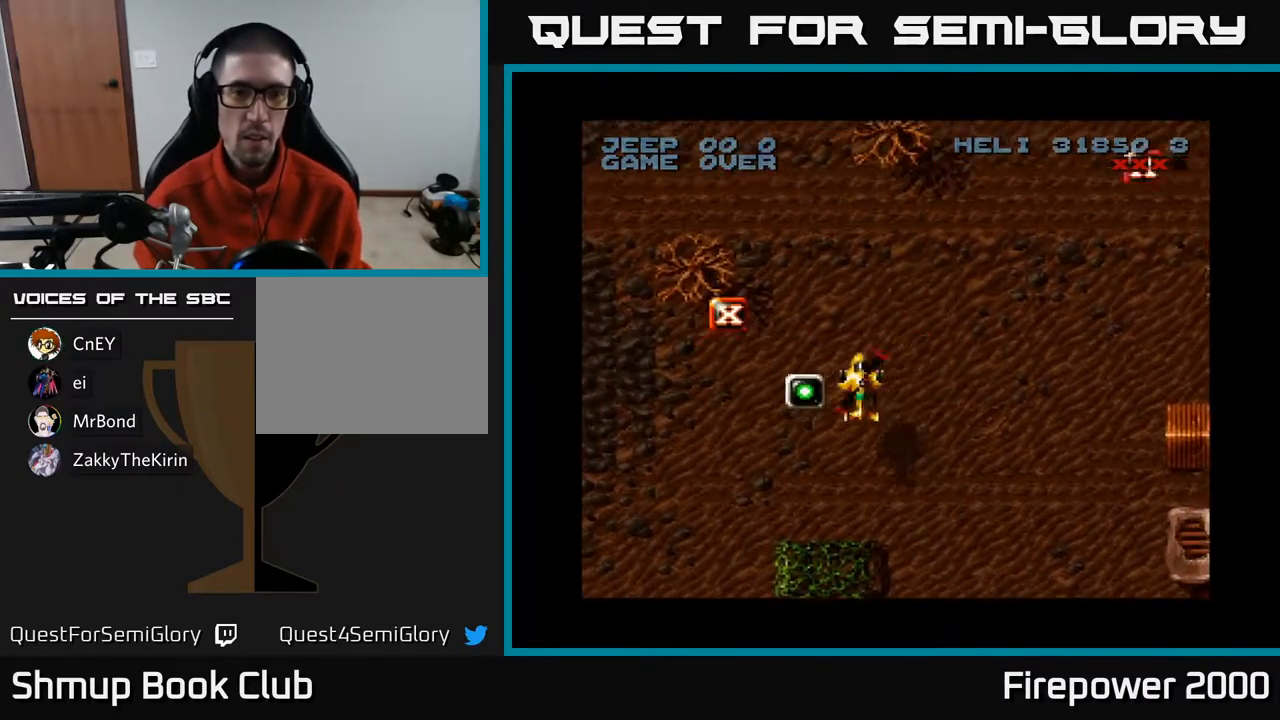
{"buttons": ["A", "DPAD_RIGHT"], "left_stick": "center", "right_stick": "center", "events": [[50, "R1", "up"], [200, "DPAD_UP", "down"], [367, "DPAD_LEFT", "up"], [400, "DPAD_RIGHT", "down"], [417, "DPAD_UP", "up"]]}
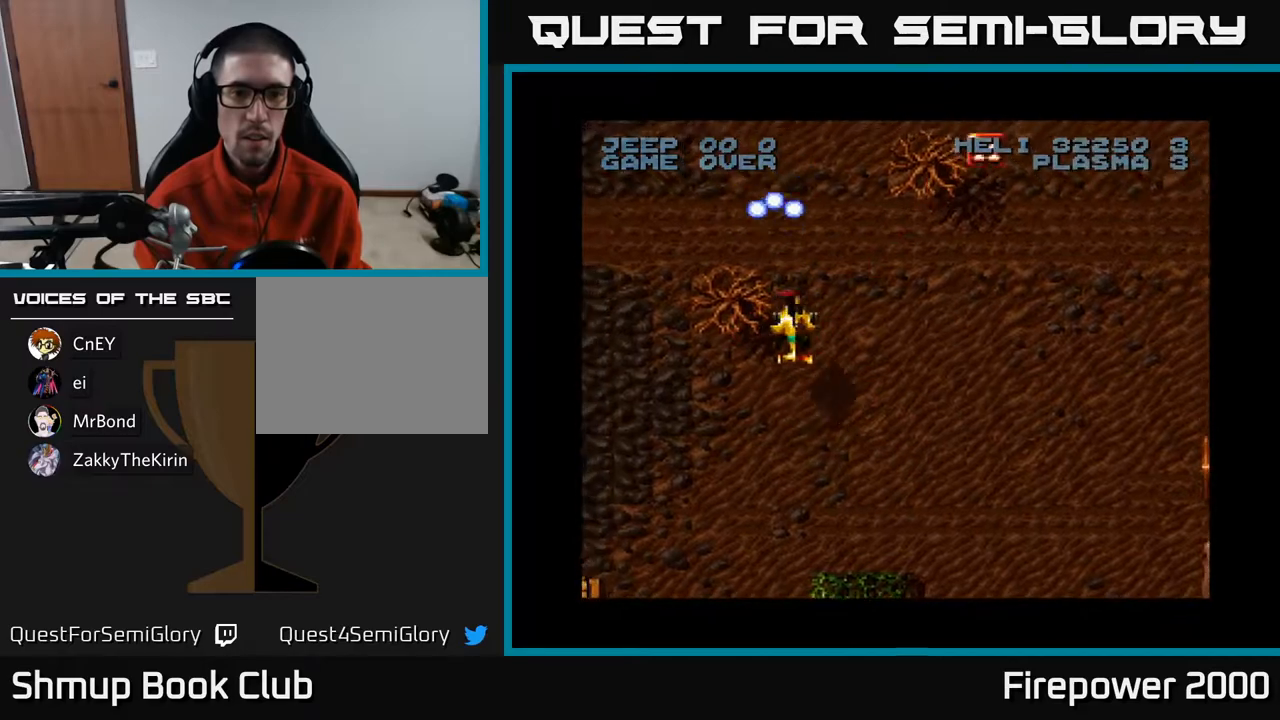
{"buttons": ["A", "DPAD_DOWN", "DPAD_RIGHT"], "left_stick": "center", "right_stick": "center", "events": [[17, "DPAD_DOWN", "down"]]}
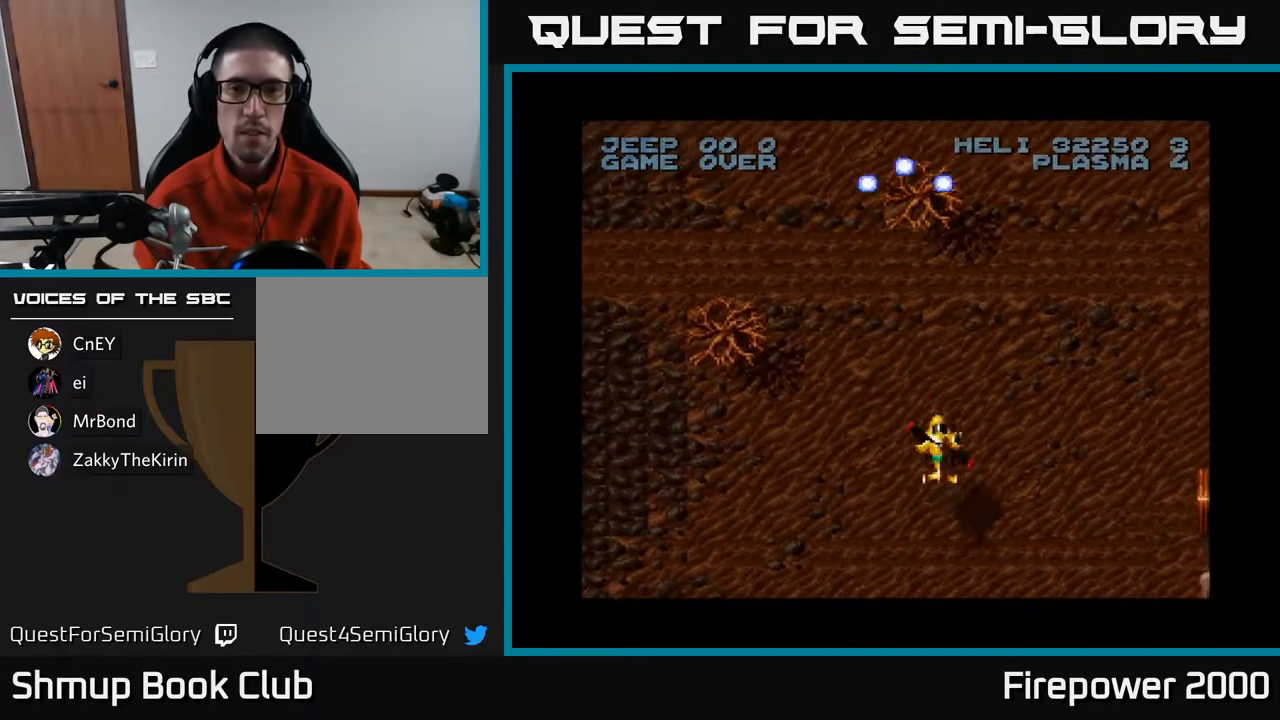
{"buttons": ["A", "DPAD_RIGHT"], "left_stick": "center", "right_stick": "center", "events": [[333, "DPAD_DOWN", "up"]]}
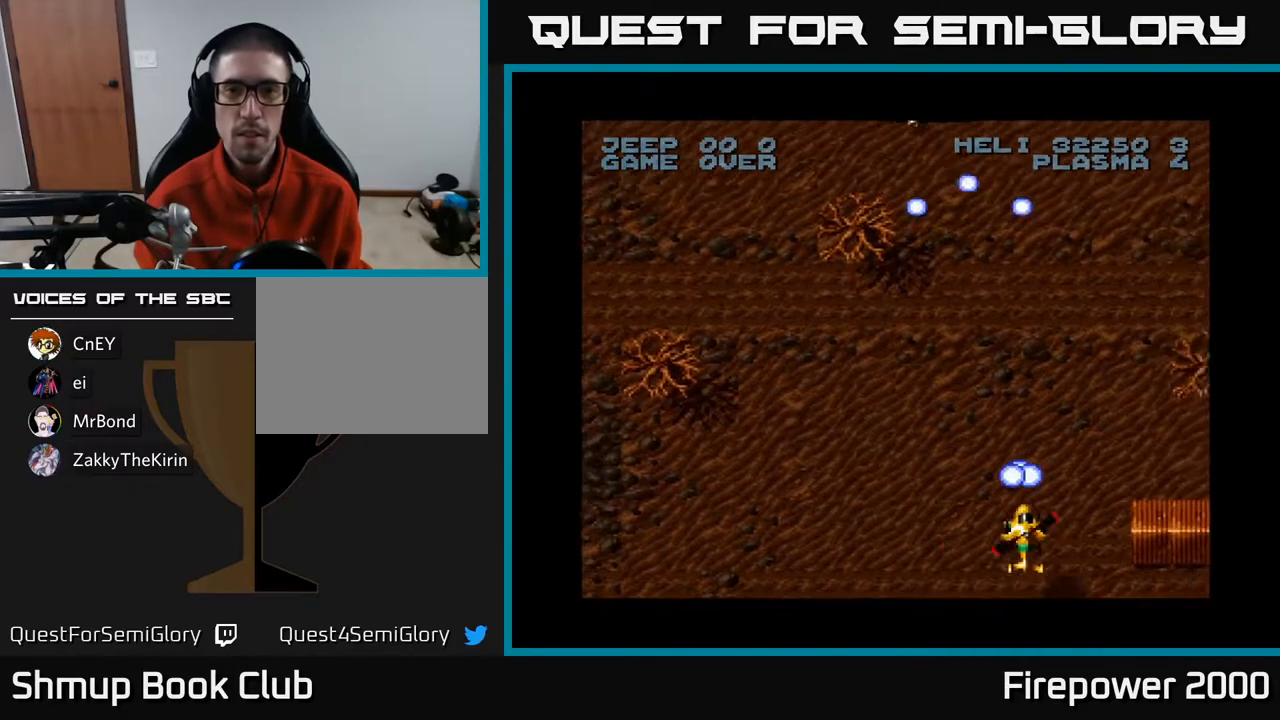
{"buttons": ["A", "DPAD_LEFT"], "left_stick": "center", "right_stick": "center", "events": [[200, "DPAD_RIGHT", "up"], [217, "DPAD_LEFT", "down"]]}
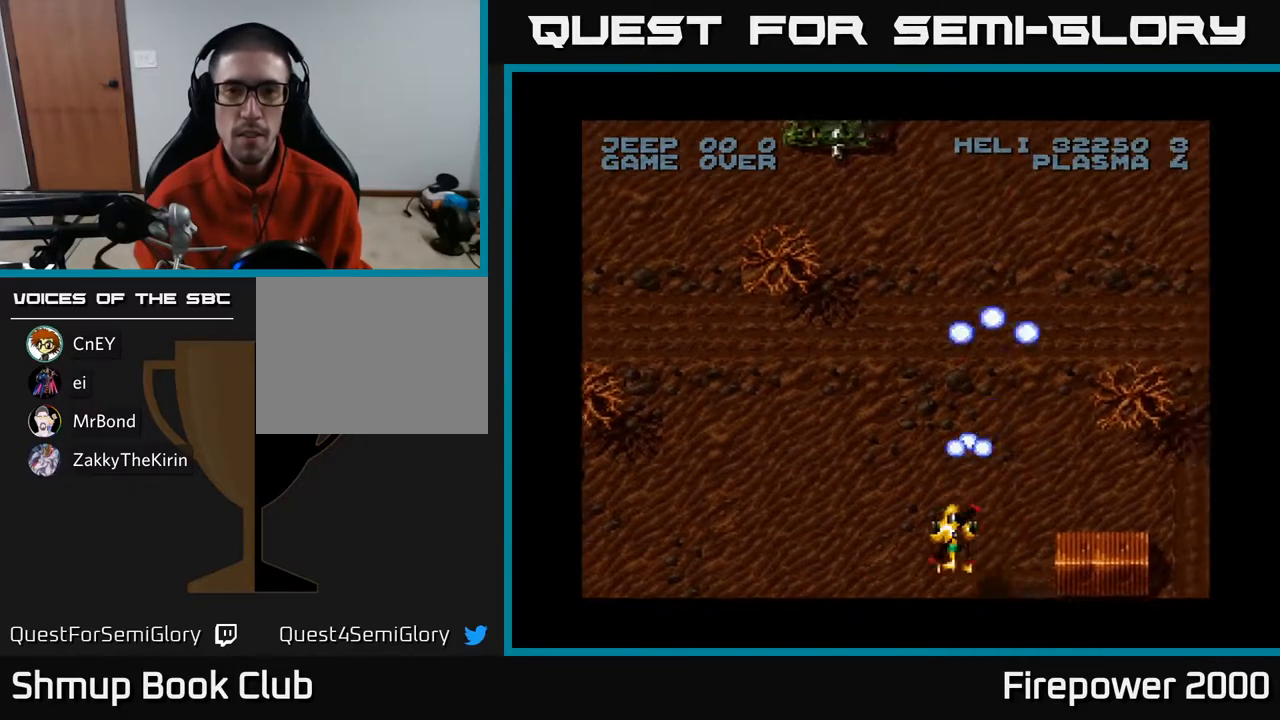
{"buttons": ["A", "DPAD_UP", "DPAD_LEFT"], "left_stick": "center", "right_stick": "center", "events": [[33, "DPAD_UP", "down"], [217, "DPAD_LEFT", "up"], [500, "DPAD_LEFT", "down"]]}
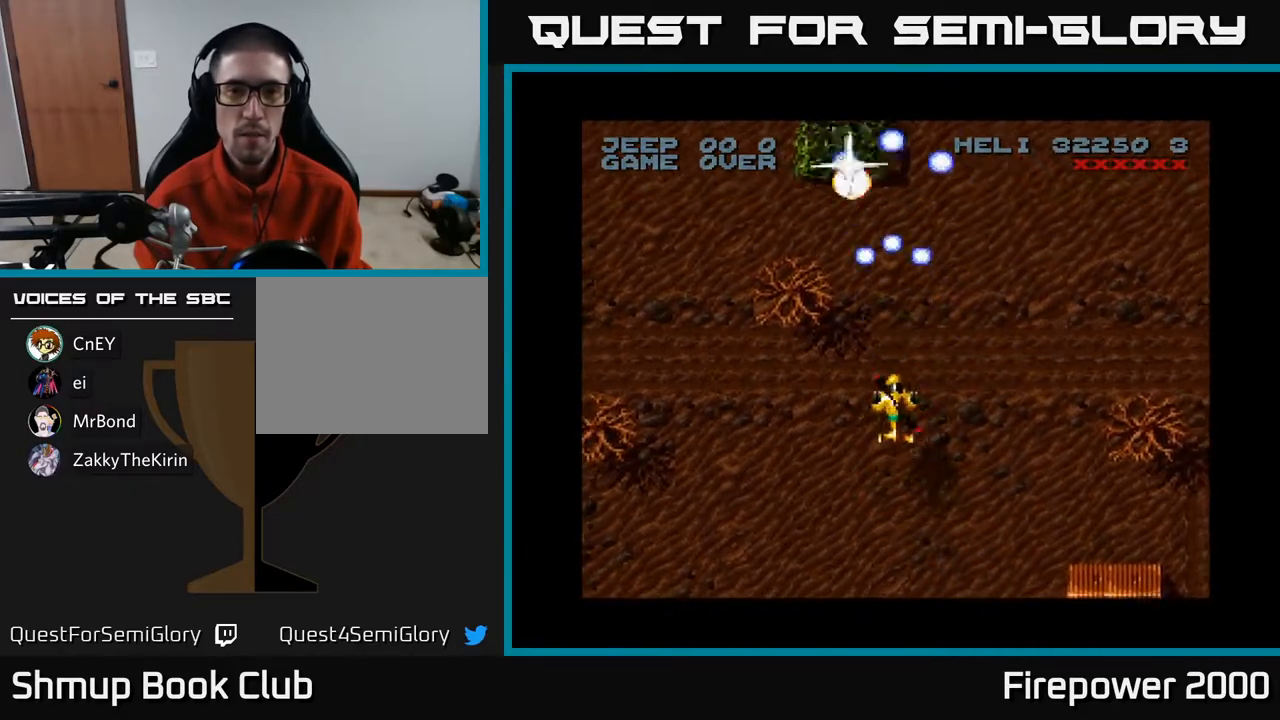
{"buttons": ["A", "DPAD_DOWN", "DPAD_RIGHT"], "left_stick": "center", "right_stick": "center", "events": [[50, "DPAD_UP", "up"], [67, "DPAD_LEFT", "up"], [233, "DPAD_DOWN", "down"], [300, "DPAD_RIGHT", "down"]]}
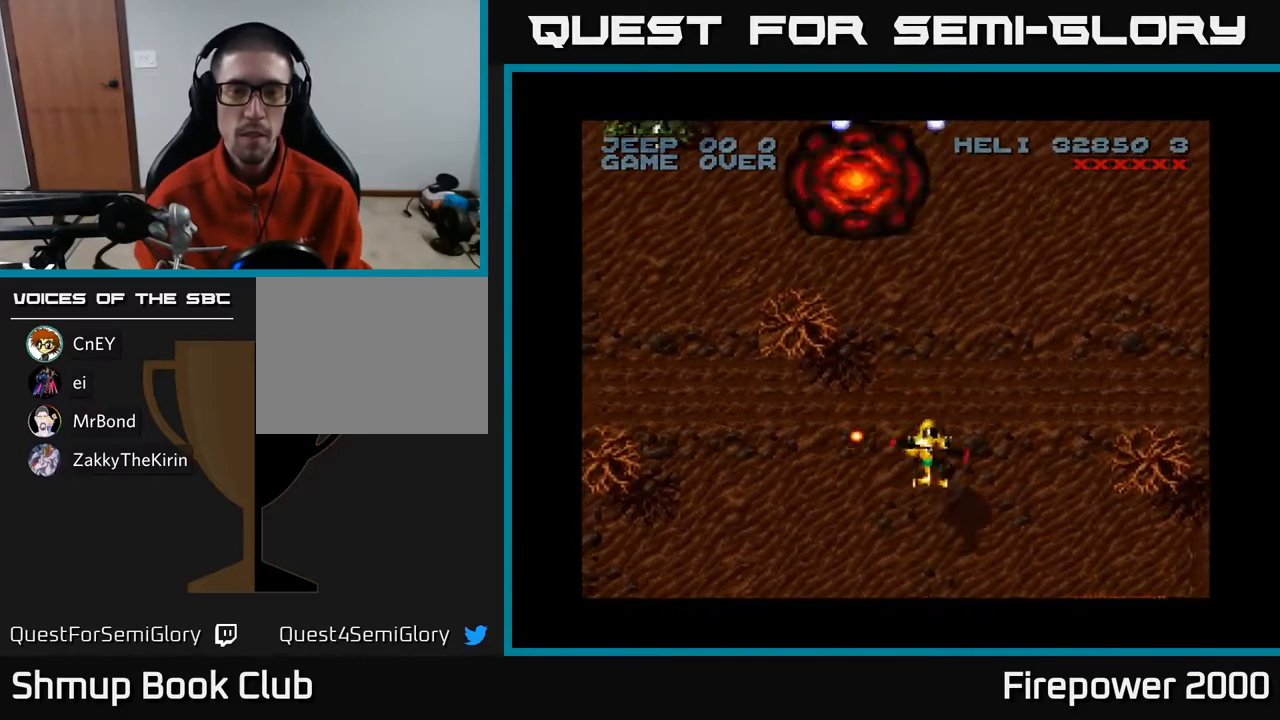
{"buttons": ["A", "DPAD_RIGHT"], "left_stick": "center", "right_stick": "center", "events": [[350, "DPAD_DOWN", "up"]]}
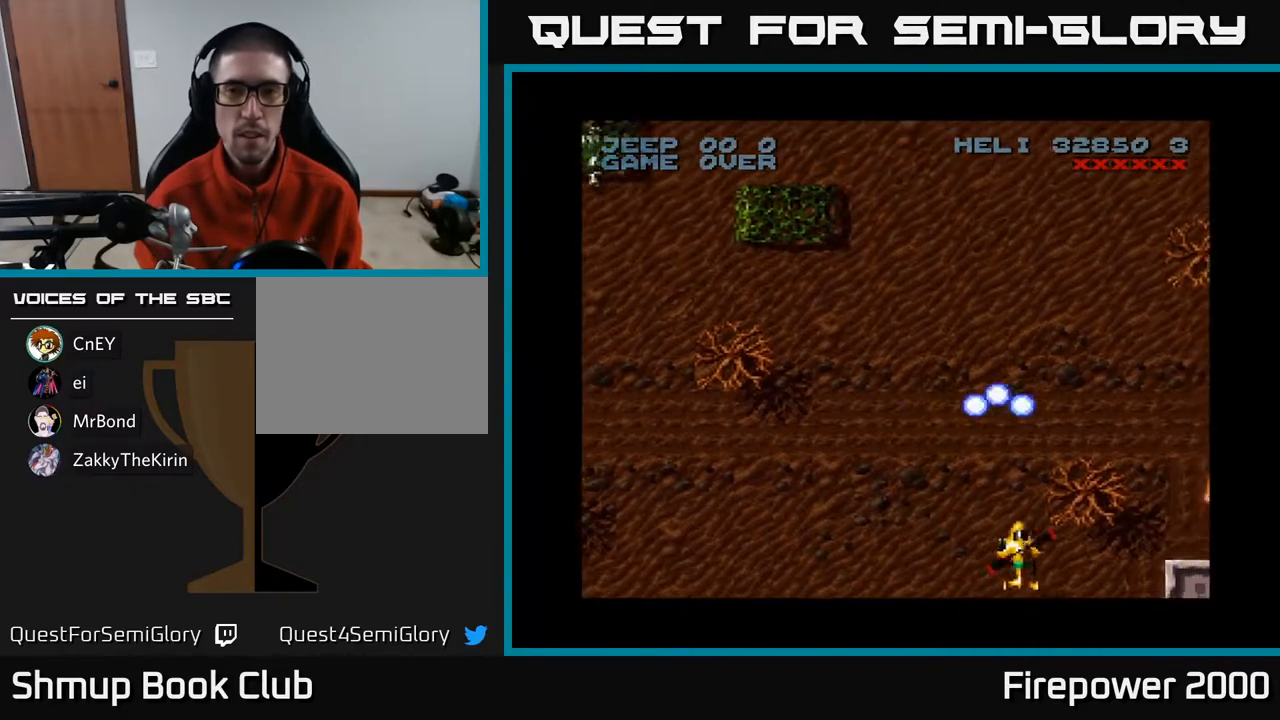
{"buttons": ["A", "DPAD_RIGHT"], "left_stick": "center", "right_stick": "center", "events": []}
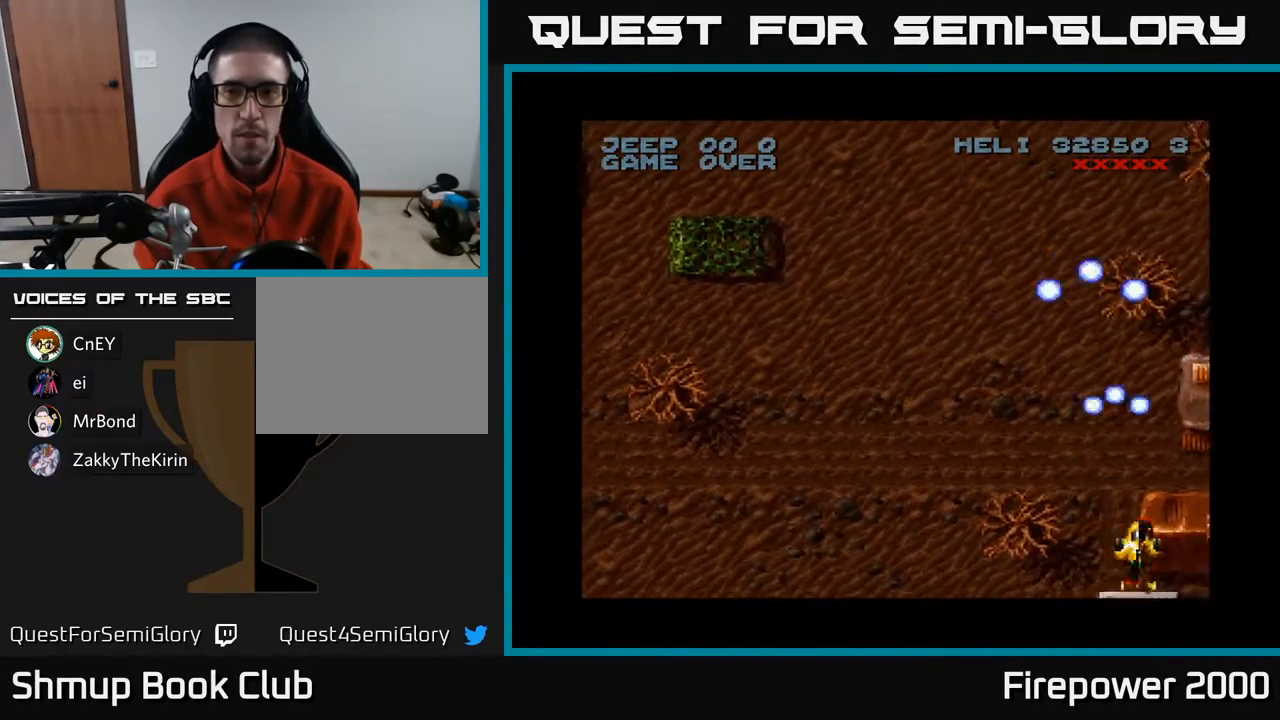
{"buttons": ["A", "DPAD_LEFT"], "left_stick": "center", "right_stick": "center", "events": [[150, "DPAD_DOWN", "down"], [283, "DPAD_RIGHT", "up"], [317, "DPAD_DOWN", "up"], [317, "DPAD_LEFT", "down"]]}
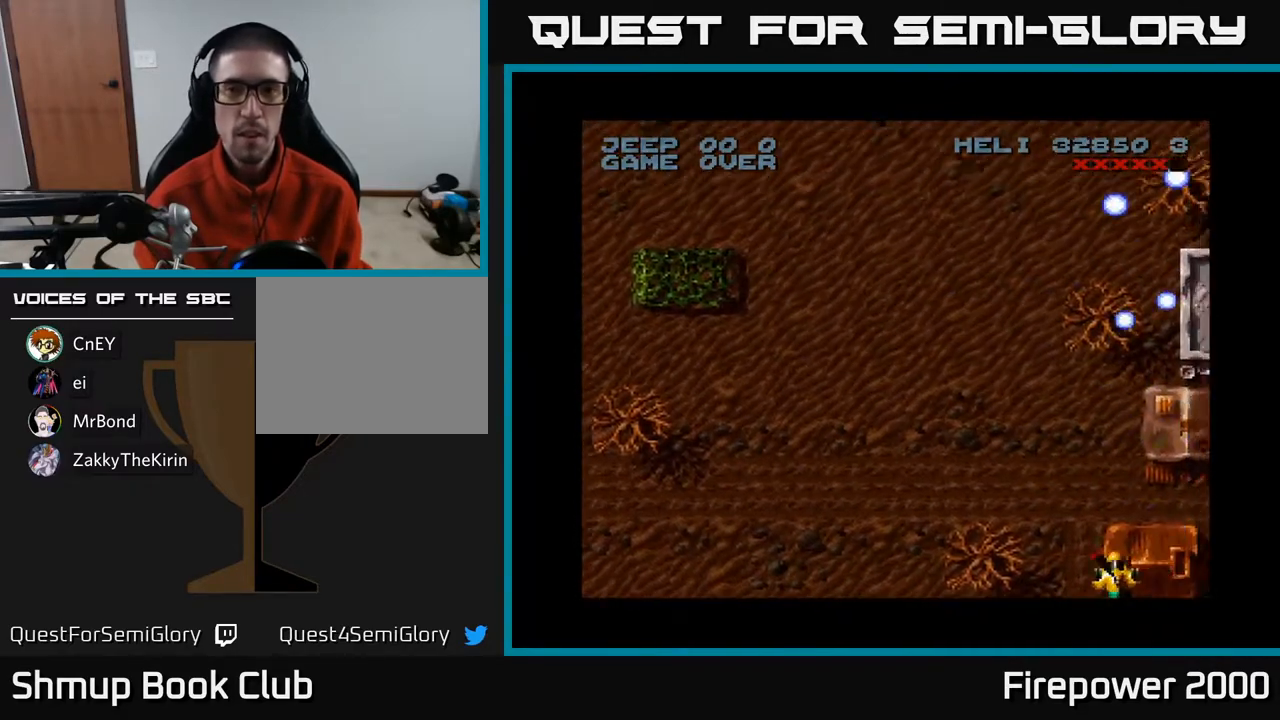
{"buttons": ["A", "DPAD_LEFT"], "left_stick": "center", "right_stick": "center", "events": []}
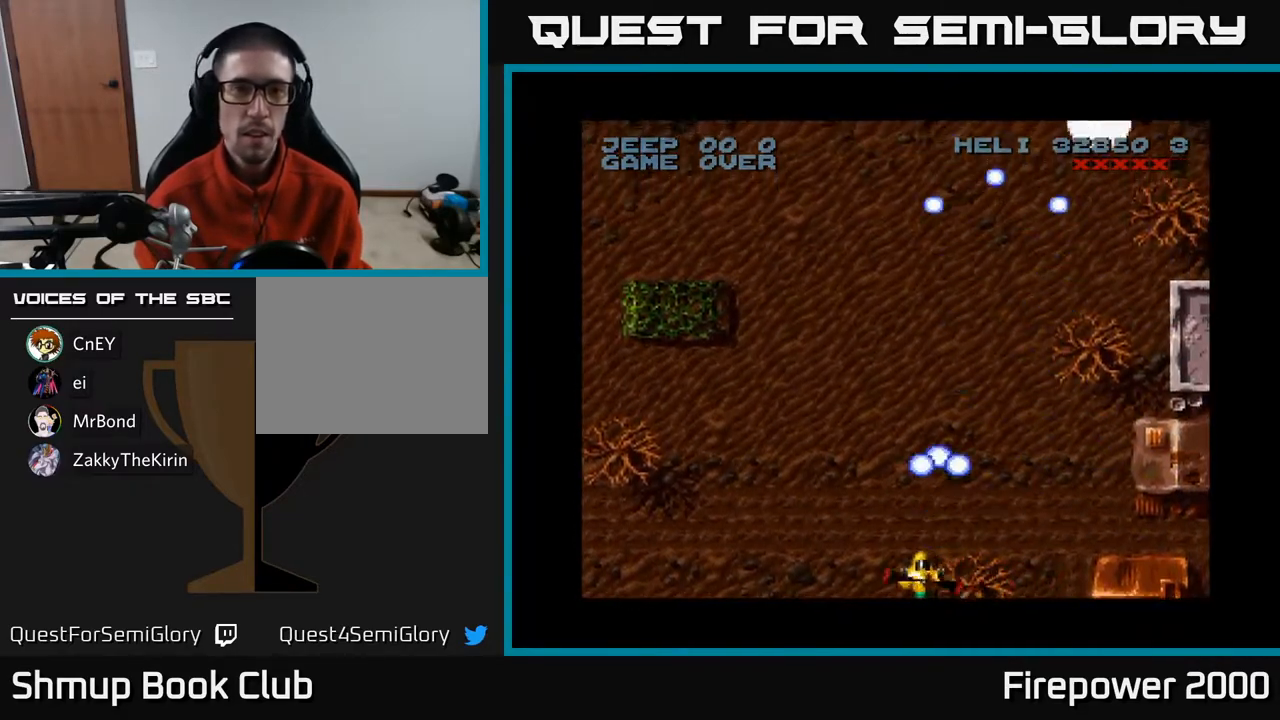
{"buttons": ["A", "DPAD_LEFT"], "left_stick": "center", "right_stick": "center", "events": []}
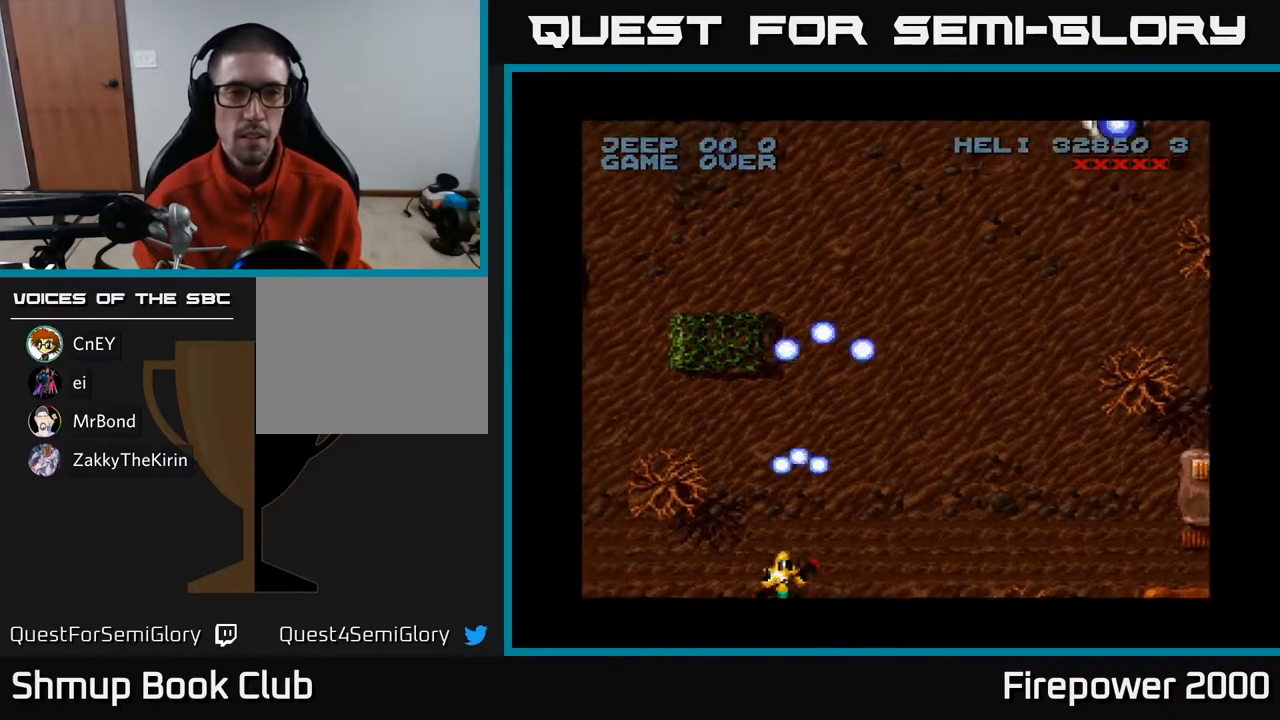
{"buttons": ["A", "DPAD_LEFT"], "left_stick": "center", "right_stick": "center", "events": []}
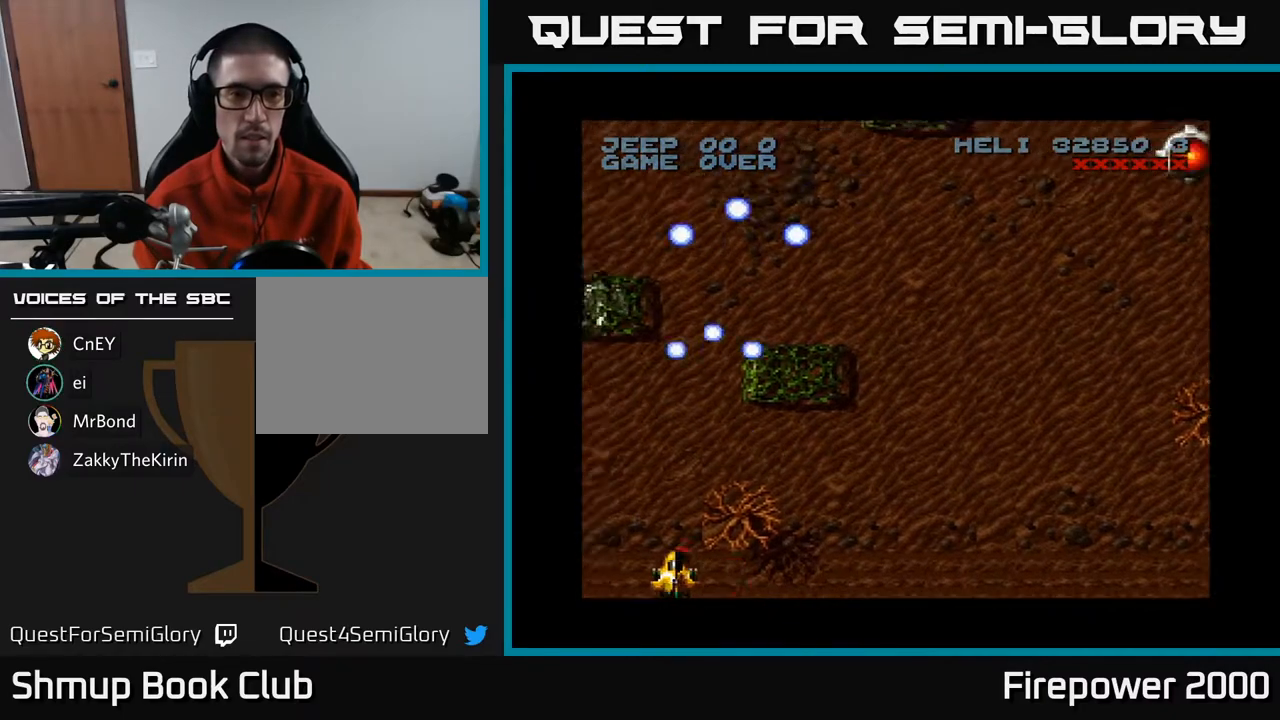
{"buttons": ["A"], "left_stick": "center", "right_stick": "center", "events": [[100, "DPAD_LEFT", "up"]]}
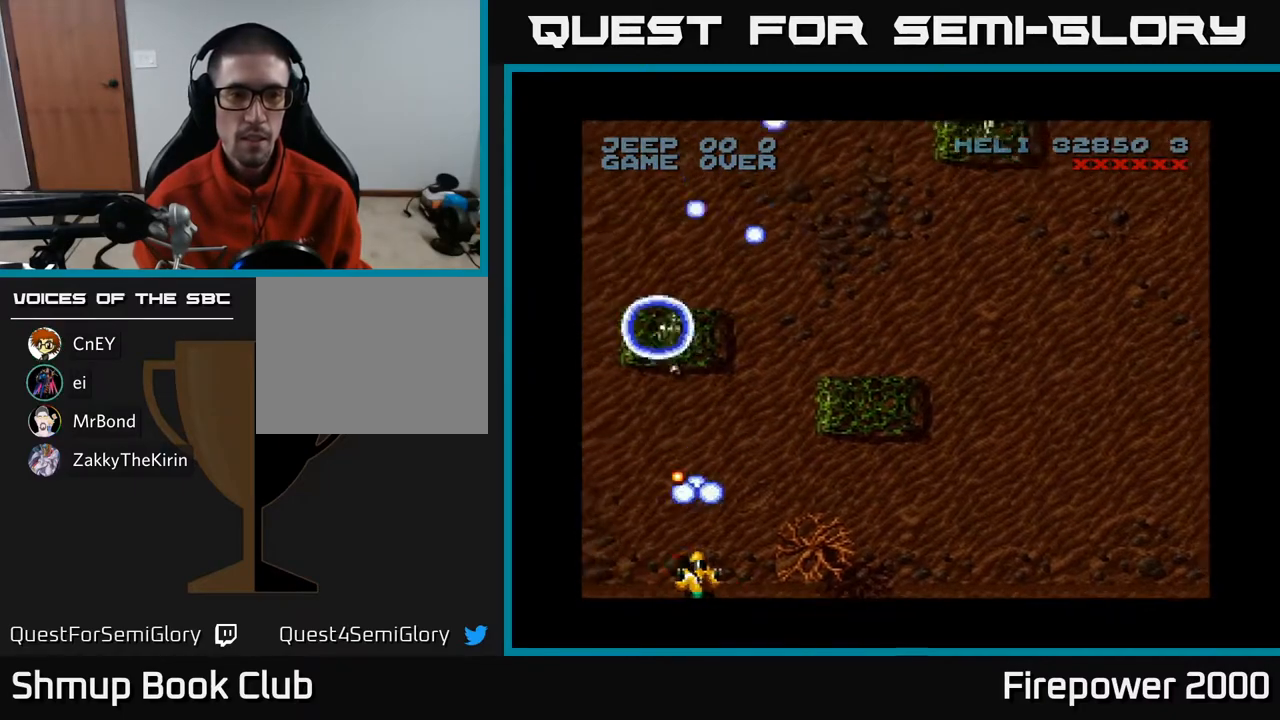
{"buttons": ["A", "DPAD_RIGHT"], "left_stick": "center", "right_stick": "center", "events": [[17, "DPAD_RIGHT", "down"], [217, "DPAD_RIGHT", "up"], [233, "DPAD_LEFT", "down"], [417, "DPAD_LEFT", "up"], [467, "DPAD_RIGHT", "down"]]}
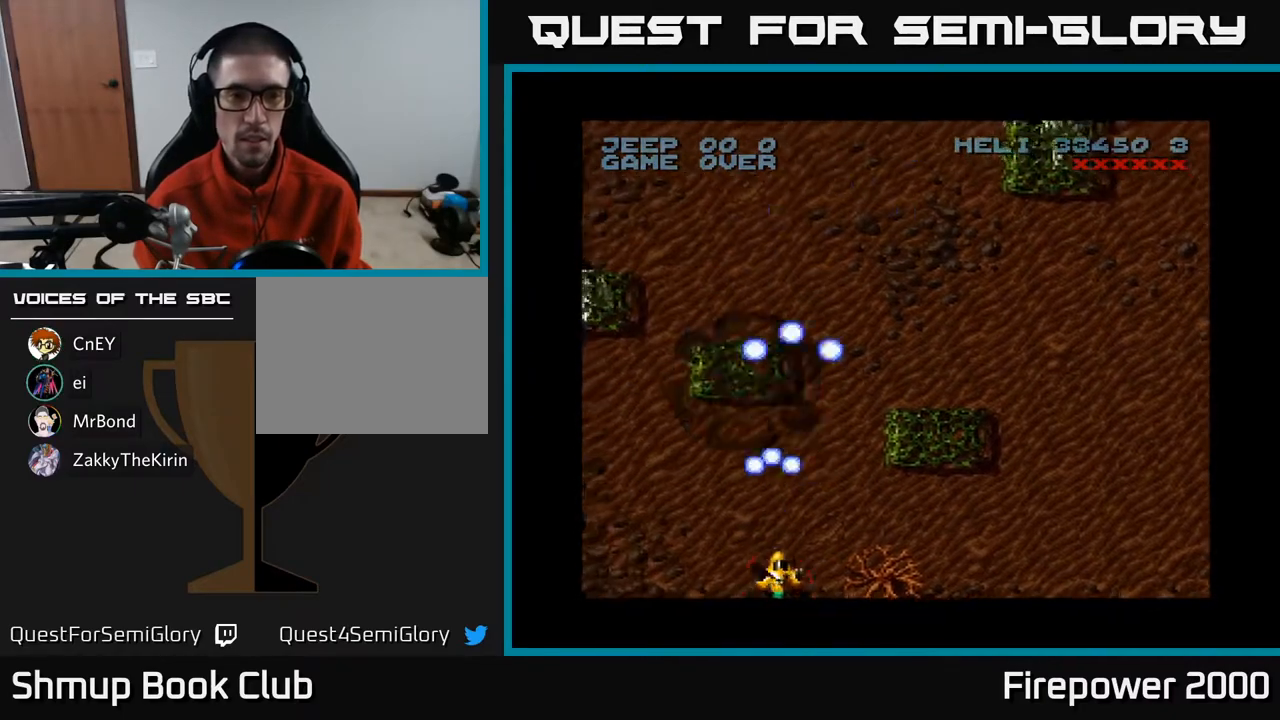
{"buttons": ["A", "DPAD_RIGHT"], "left_stick": "center", "right_stick": "center", "events": []}
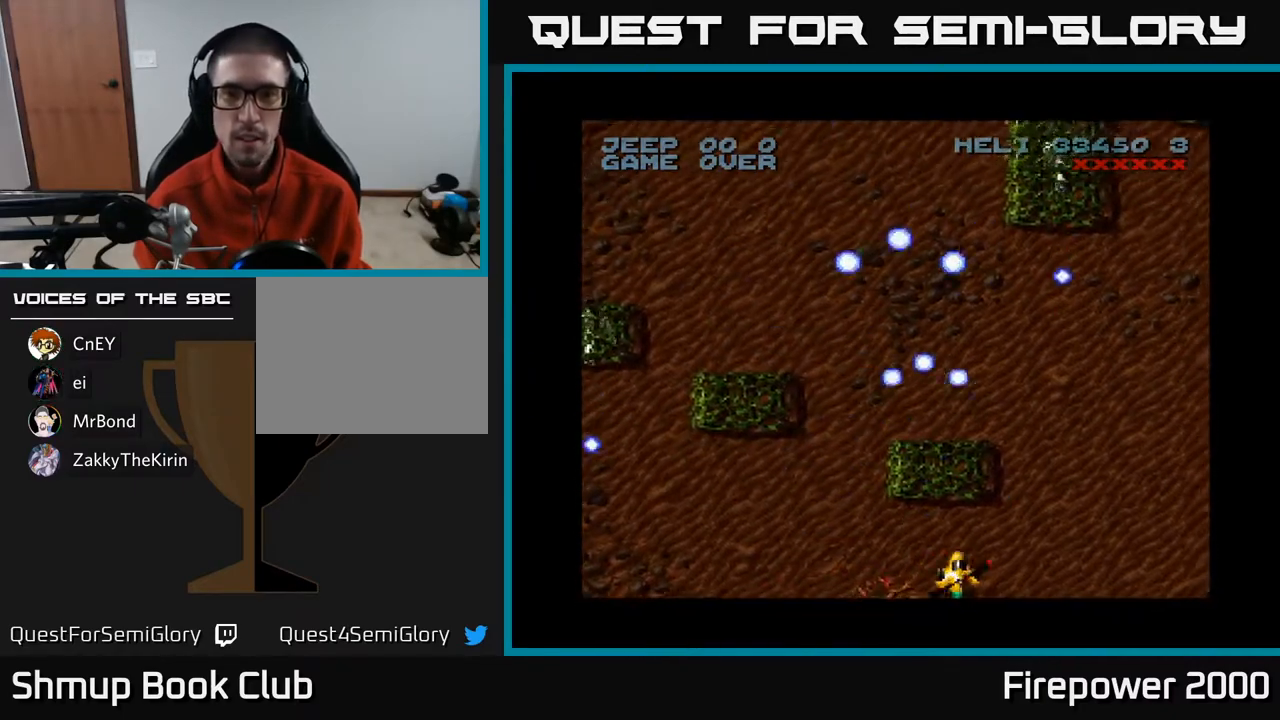
{"buttons": ["A", "DPAD_UP"], "left_stick": "center", "right_stick": "center", "events": [[83, "DPAD_UP", "down"], [200, "DPAD_RIGHT", "up"], [200, "DPAD_UP", "up"], [250, "DPAD_LEFT", "down"], [417, "DPAD_LEFT", "up"], [417, "DPAD_UP", "down"]]}
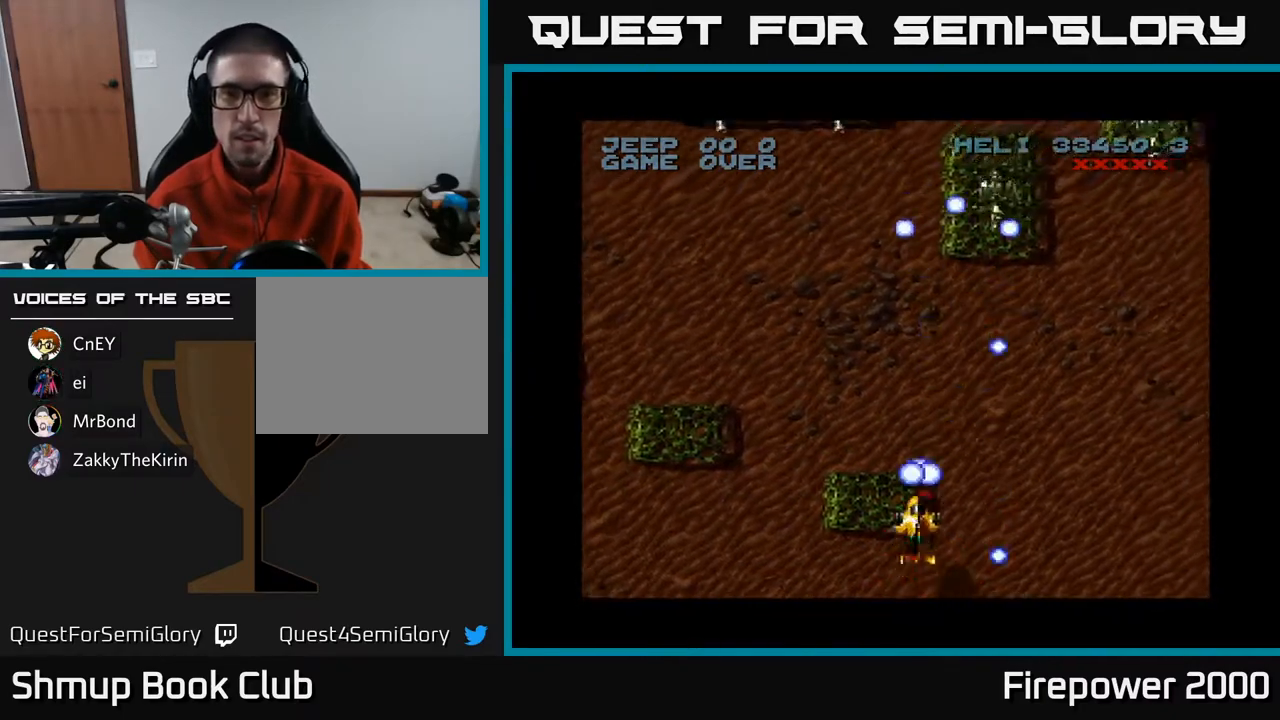
{"buttons": ["A"], "left_stick": "center", "right_stick": "center", "events": [[17, "DPAD_RIGHT", "down"], [50, "DPAD_UP", "up"], [67, "DPAD_RIGHT", "up"]]}
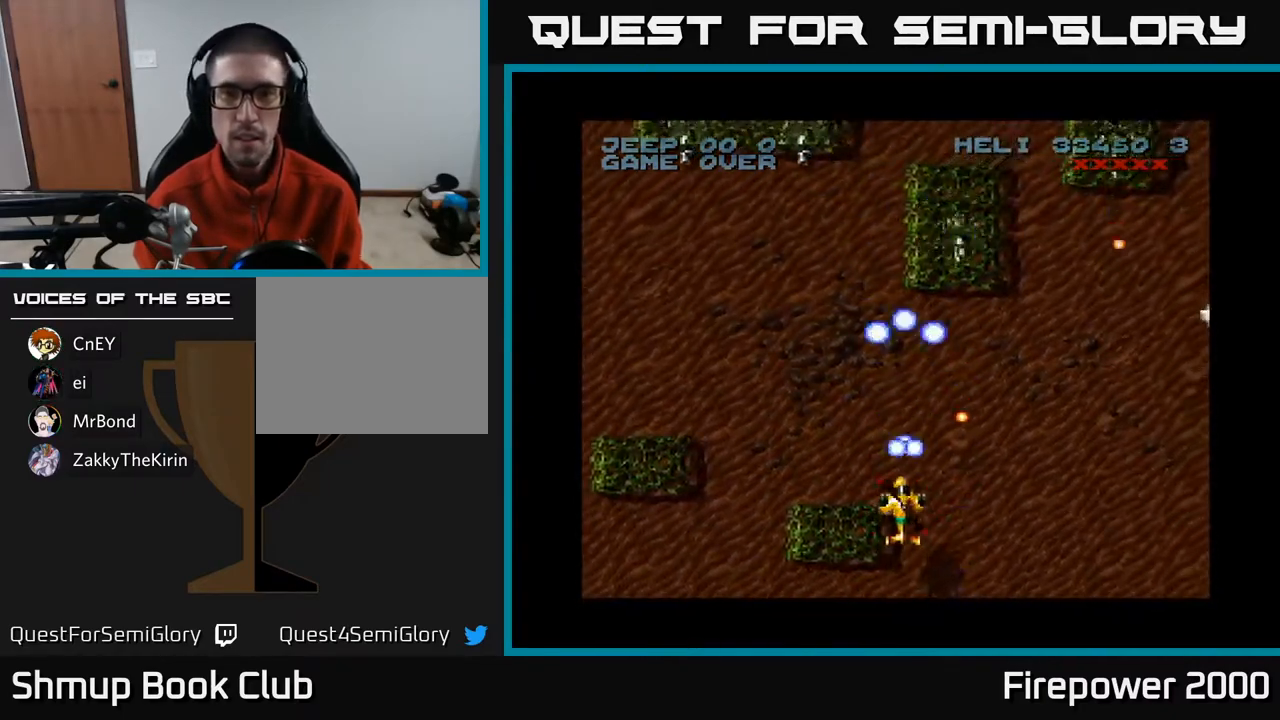
{"buttons": ["A"], "left_stick": "center", "right_stick": "center", "events": [[150, "DPAD_LEFT", "down"], [483, "DPAD_LEFT", "up"]]}
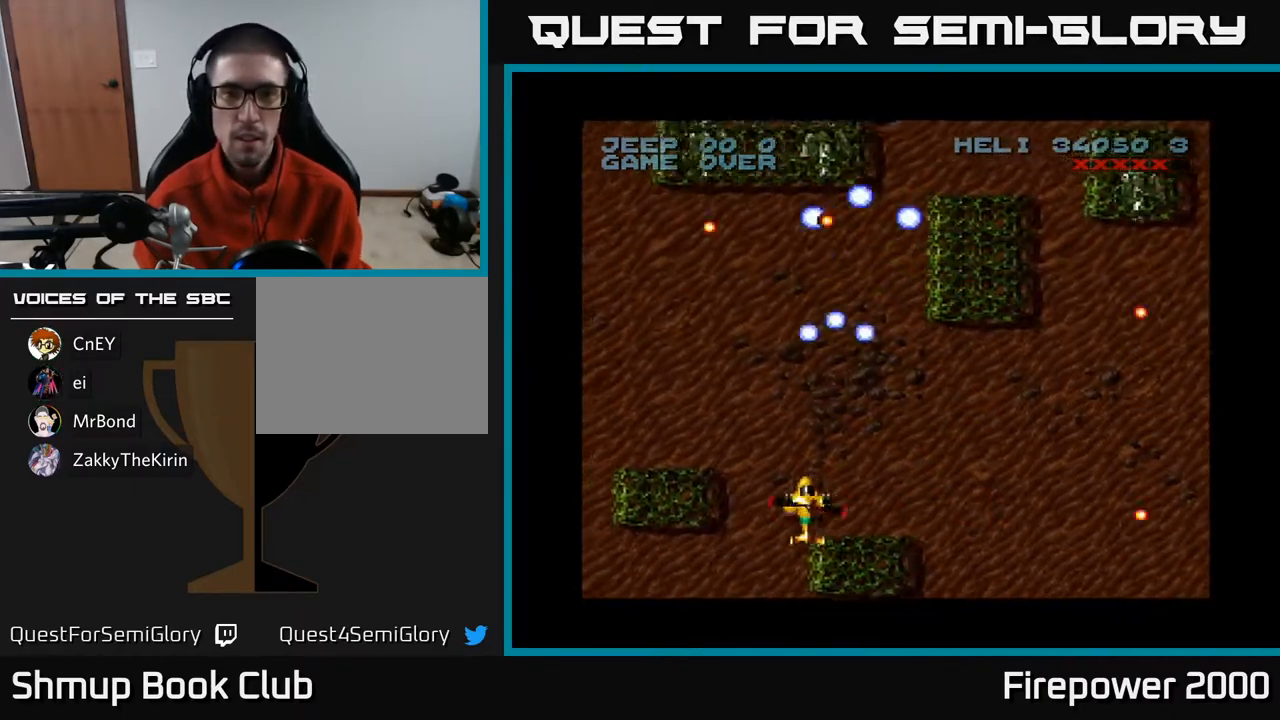
{"buttons": ["A"], "left_stick": "center", "right_stick": "center", "events": [[150, "DPAD_LEFT", "down"], [167, "DPAD_DOWN", "down"], [217, "DPAD_LEFT", "up"], [317, "DPAD_DOWN", "up"]]}
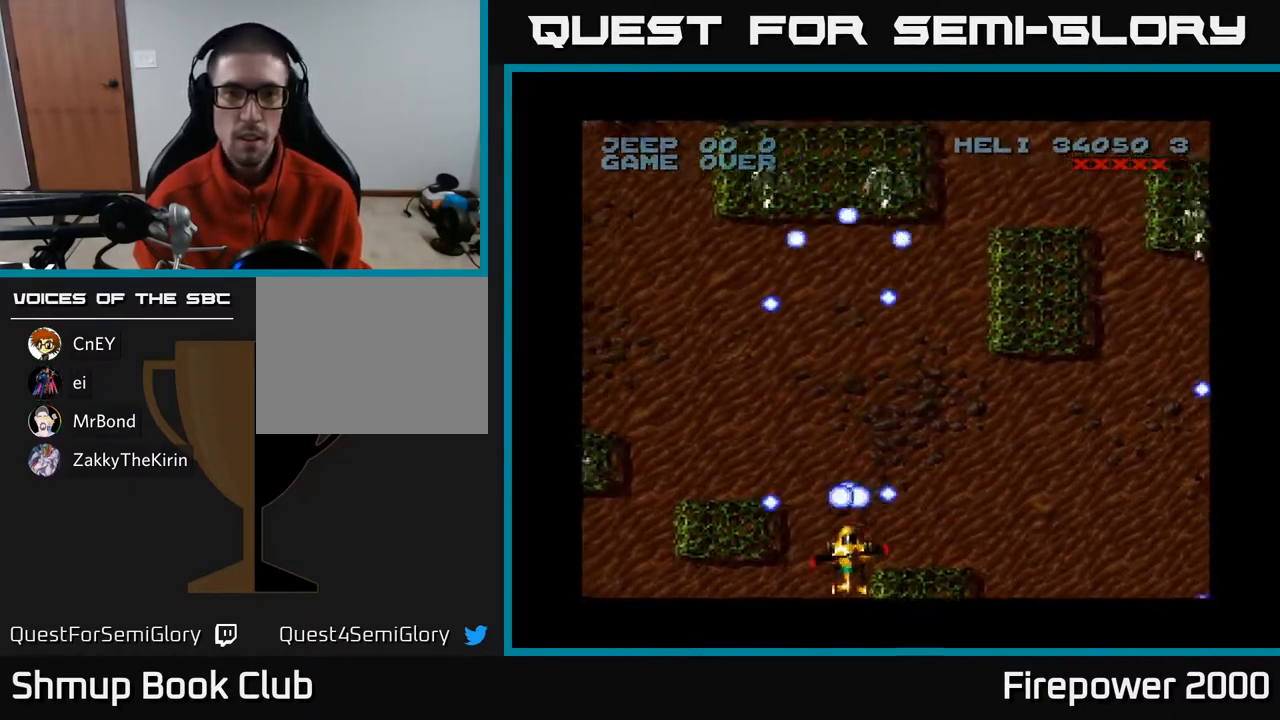
{"buttons": ["A"], "left_stick": "center", "right_stick": "center", "events": [[33, "DPAD_LEFT", "down"], [67, "DPAD_LEFT", "up"]]}
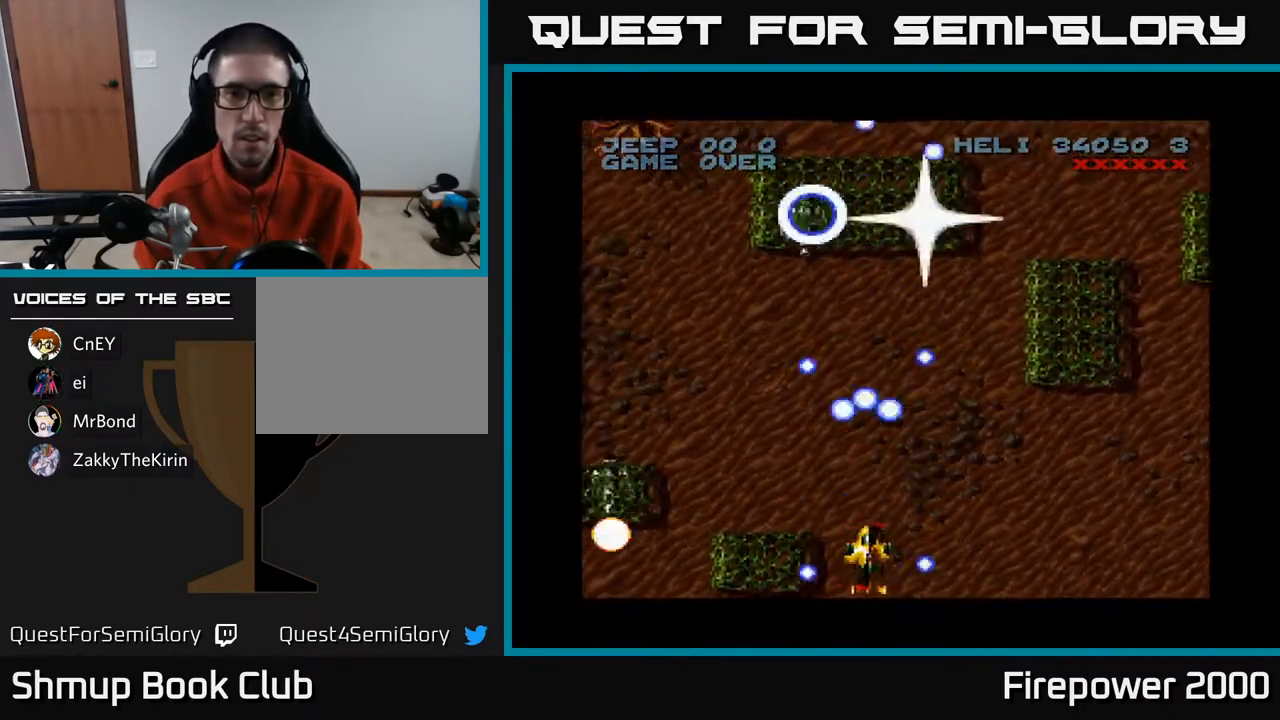
{"buttons": ["A", "DPAD_RIGHT"], "left_stick": "center", "right_stick": "center", "events": [[333, "DPAD_UP", "down"], [400, "DPAD_RIGHT", "down"], [450, "DPAD_UP", "up"]]}
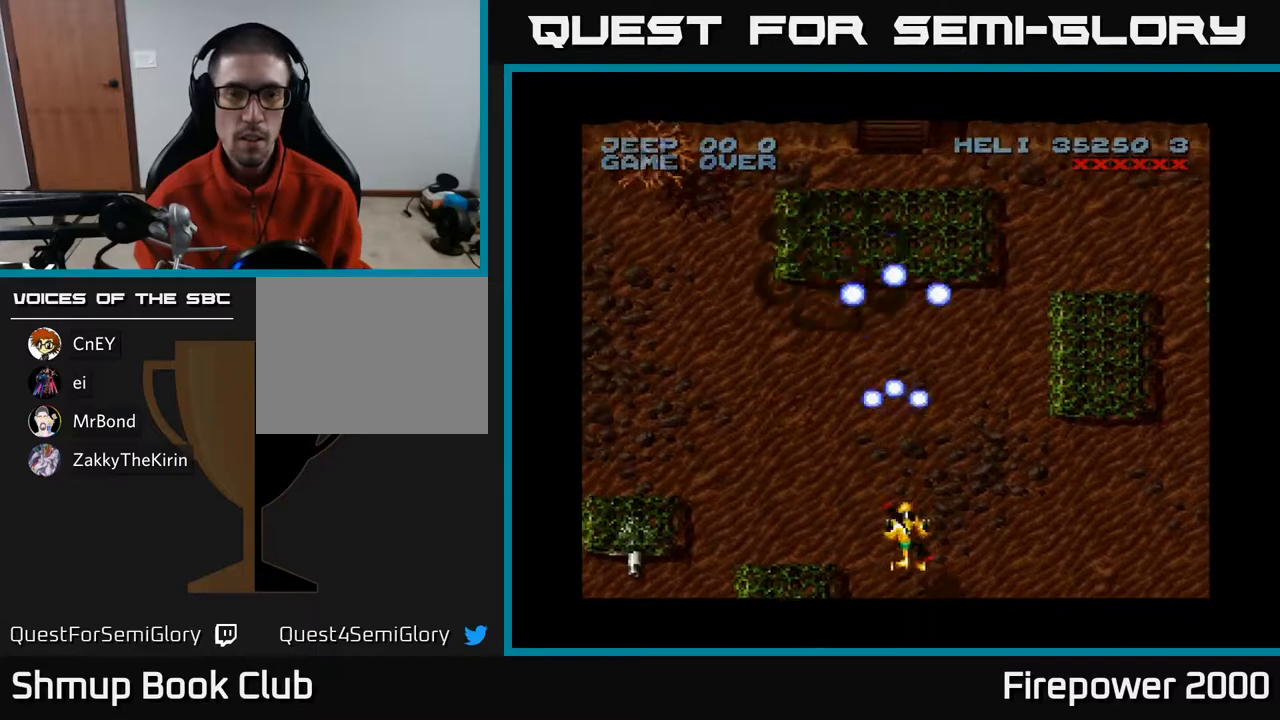
{"buttons": ["A", "DPAD_RIGHT"], "left_stick": "center", "right_stick": "center", "events": []}
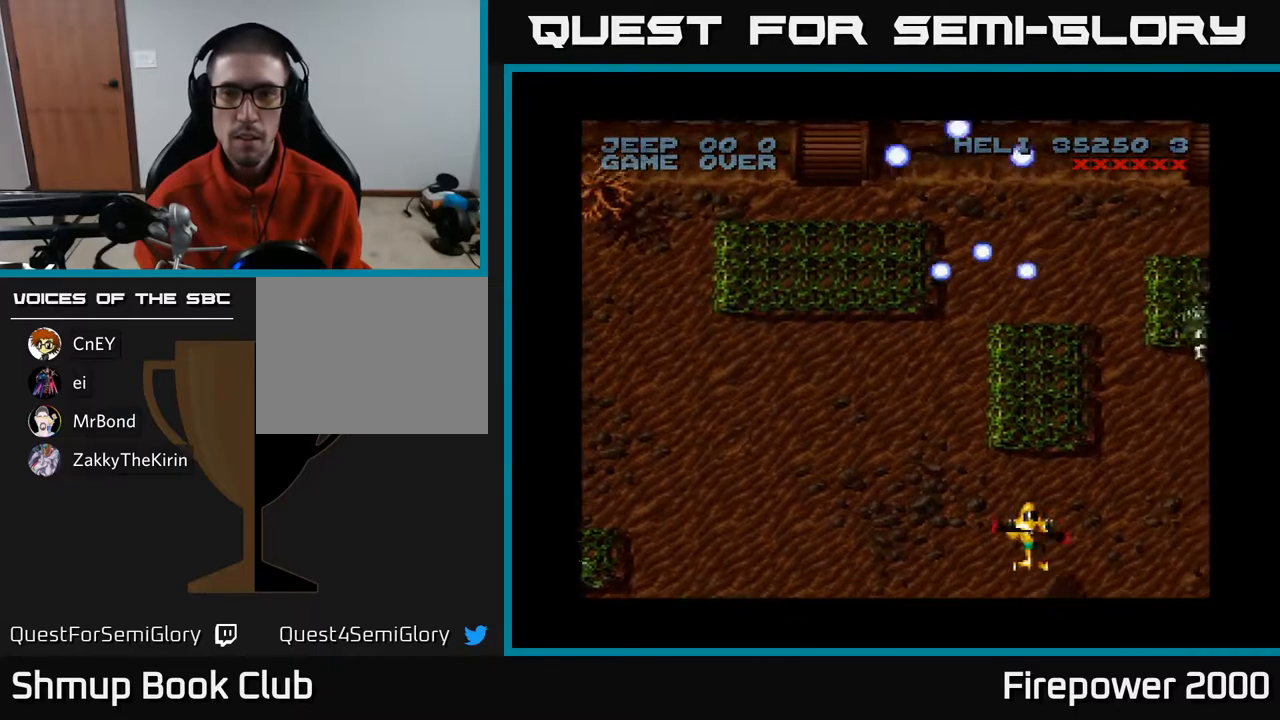
{"buttons": ["A"], "left_stick": "center", "right_stick": "center", "events": [[333, "DPAD_RIGHT", "up"]]}
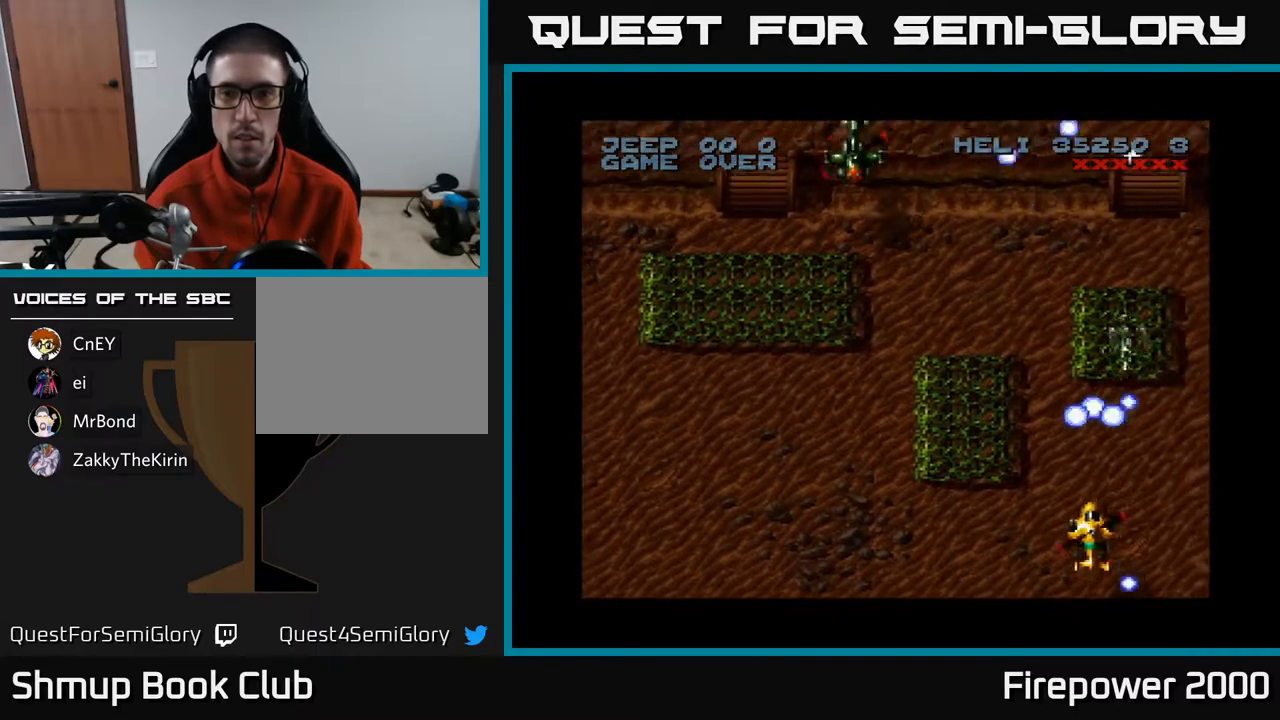
{"buttons": ["A", "DPAD_DOWN"], "left_stick": "center", "right_stick": "center", "events": [[483, "DPAD_DOWN", "down"]]}
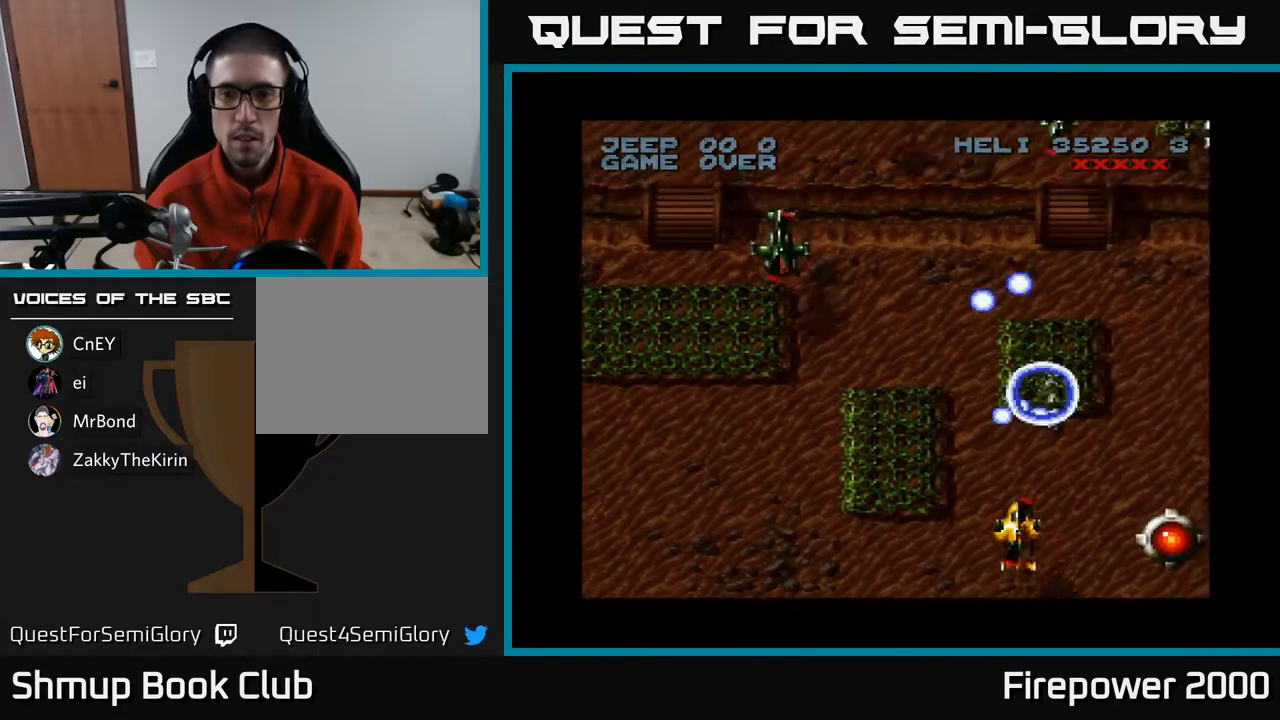
{"buttons": ["A", "DPAD_LEFT"], "left_stick": "center", "right_stick": "center", "events": [[183, "DPAD_LEFT", "down"], [200, "DPAD_DOWN", "up"]]}
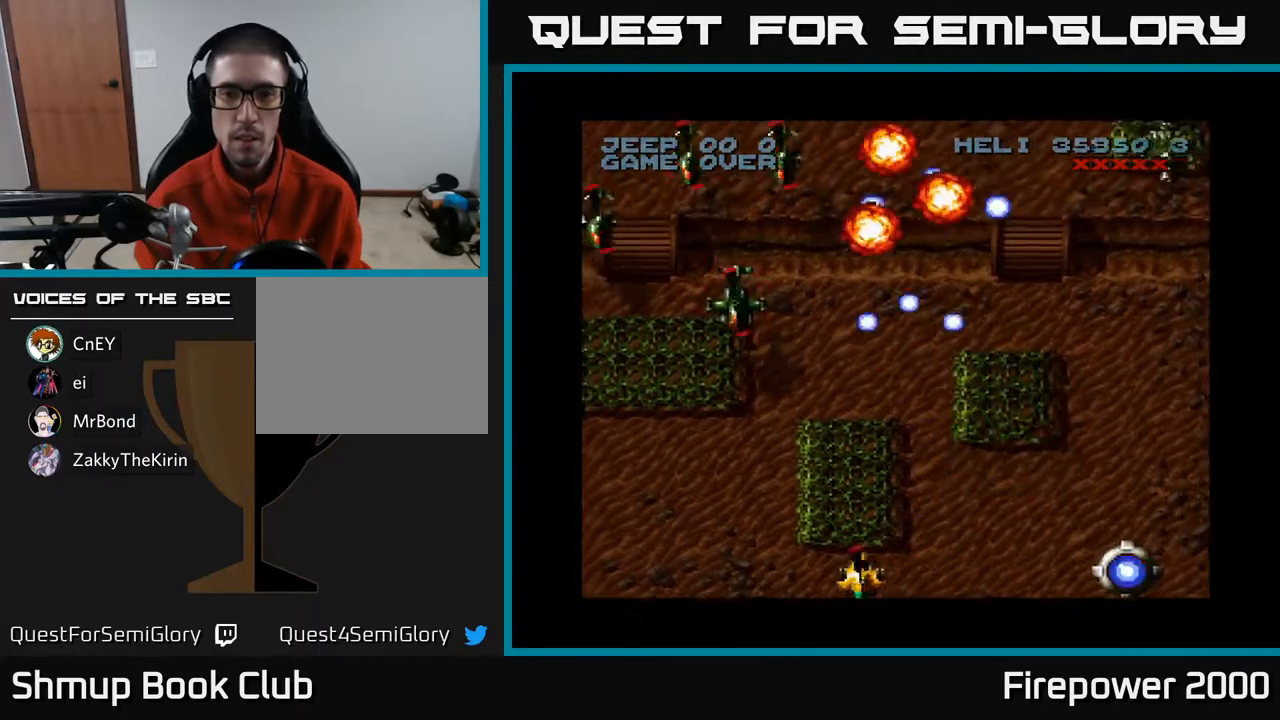
{"buttons": ["A"], "left_stick": "center", "right_stick": "center", "events": [[117, "DPAD_UP", "down"], [450, "DPAD_LEFT", "up"], [467, "DPAD_UP", "up"]]}
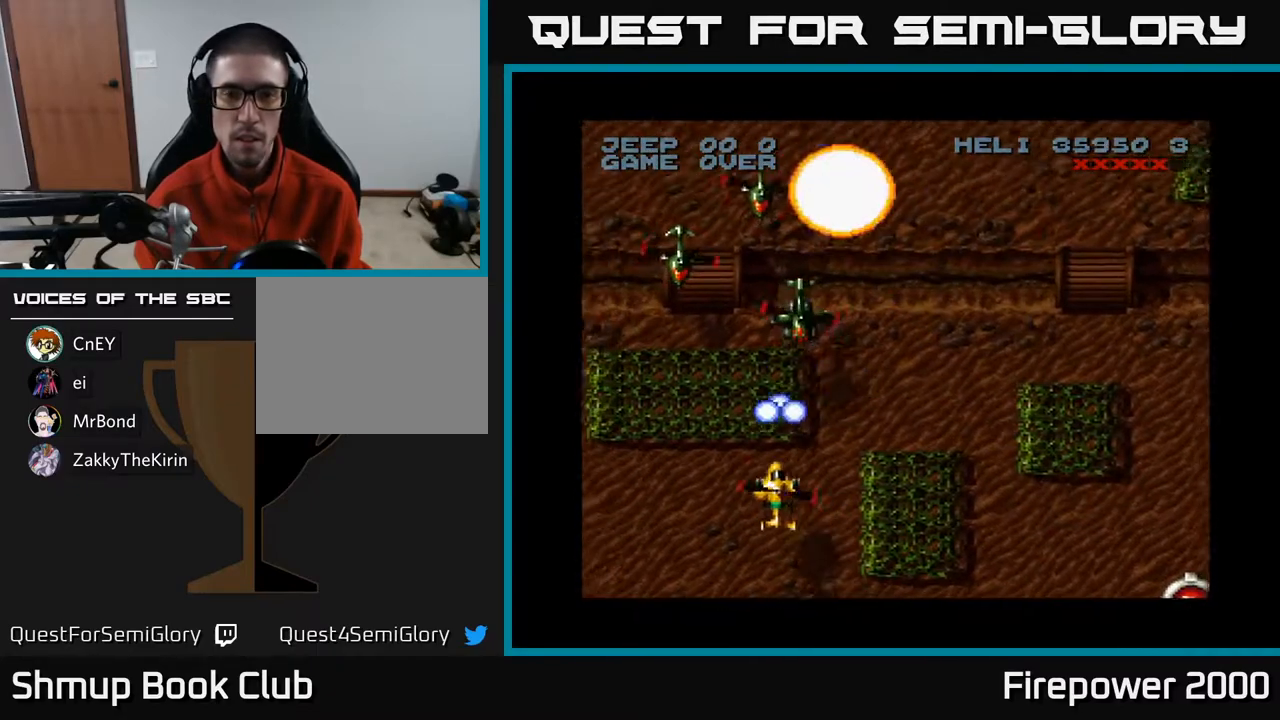
{"buttons": ["A", "DPAD_DOWN", "DPAD_LEFT"], "left_stick": "center", "right_stick": "center", "events": [[300, "DPAD_DOWN", "down"], [300, "DPAD_LEFT", "down"]]}
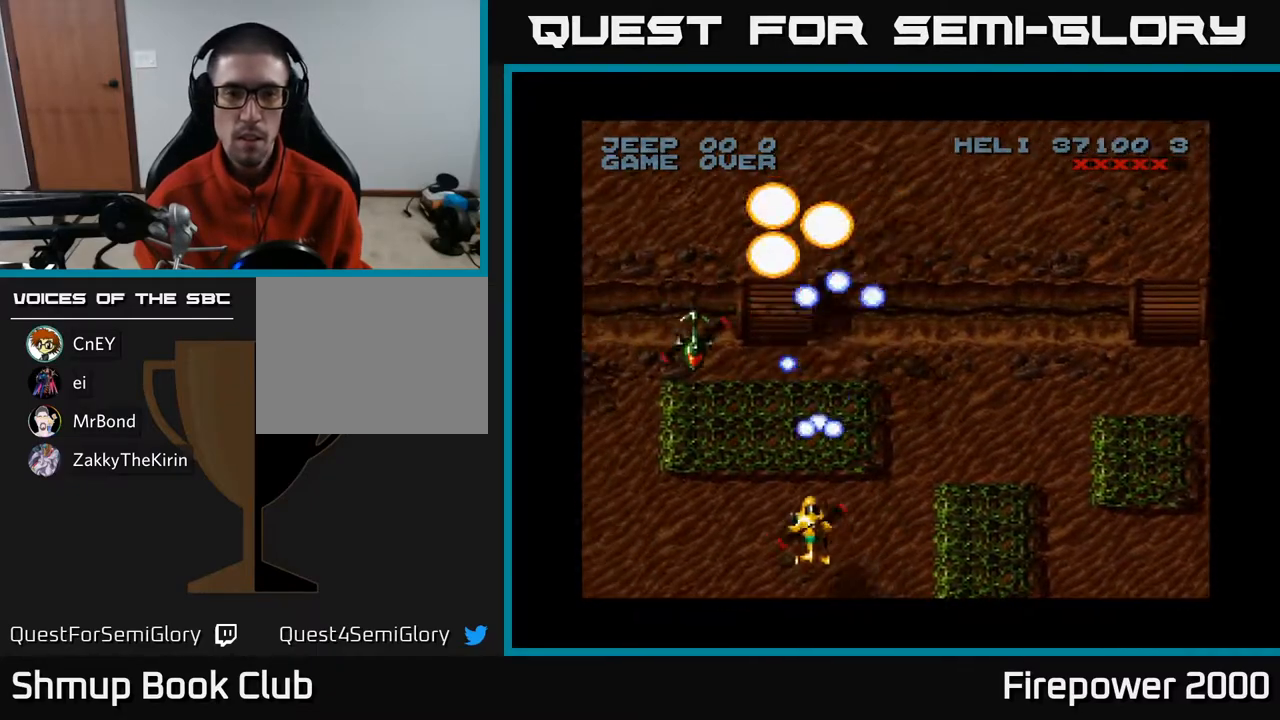
{"buttons": ["A", "DPAD_UP", "DPAD_LEFT"], "left_stick": "center", "right_stick": "center", "events": [[200, "DPAD_DOWN", "up"], [300, "DPAD_LEFT", "up"], [300, "DPAD_RIGHT", "down"], [367, "DPAD_UP", "down"], [383, "DPAD_RIGHT", "up"], [433, "DPAD_LEFT", "down"]]}